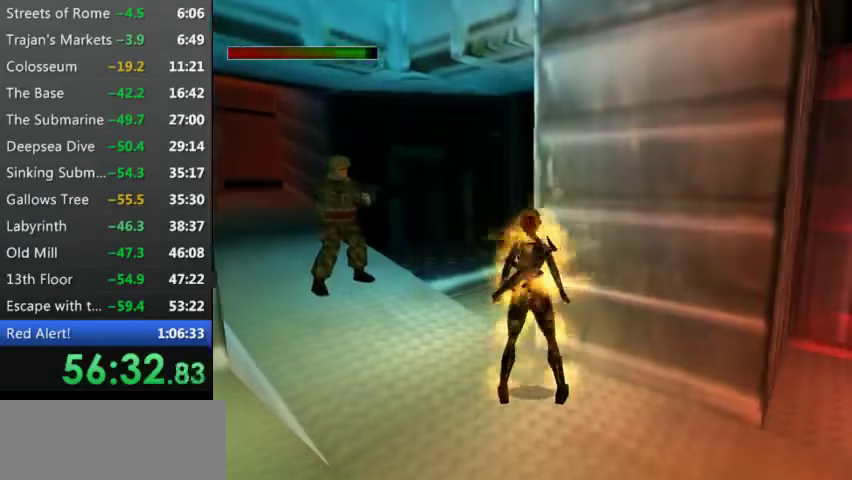
Gameplay with keyboard; each line is a JSON object with the keys held at the frame after it. "events" lists presses ("down") and releases ("up") of "0", "1", "2", "3", "4", "5", "9", "a", "d", "down", "e", "escape", "f", "left", "pause", "q", "r", "right", "s", "space", "t", "up", "w", "x", "y" and "z" between this image and that frame as [ms after this image, input, new state], when the widget could be followed in between. No other keys are recorded. Mouse input is not recorded.
{"keys": [], "events": [[100, "right", "down"], [333, "right", "up"]]}
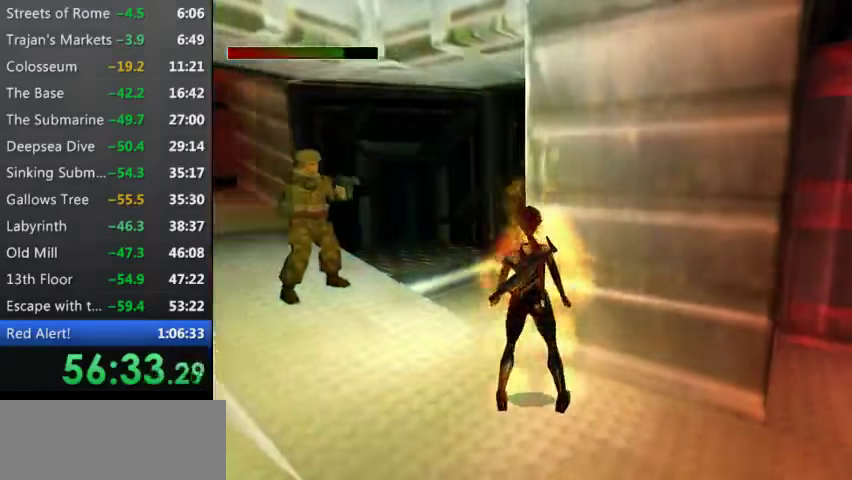
{"keys": [], "events": [[67, "9", "down"], [133, "9", "up"], [133, "left", "down"], [233, "left", "up"]]}
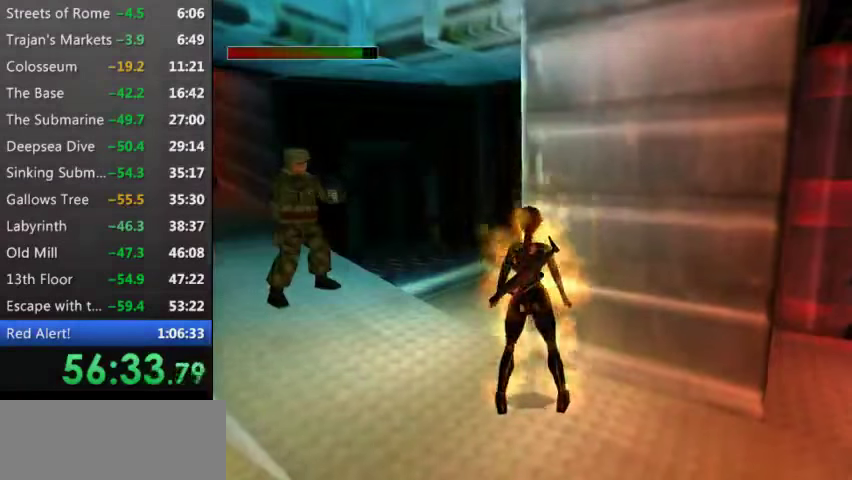
{"keys": ["left"], "events": [[33, "up", "down"], [67, "up", "up"], [167, "9", "down"], [300, "9", "up"], [400, "left", "down"]]}
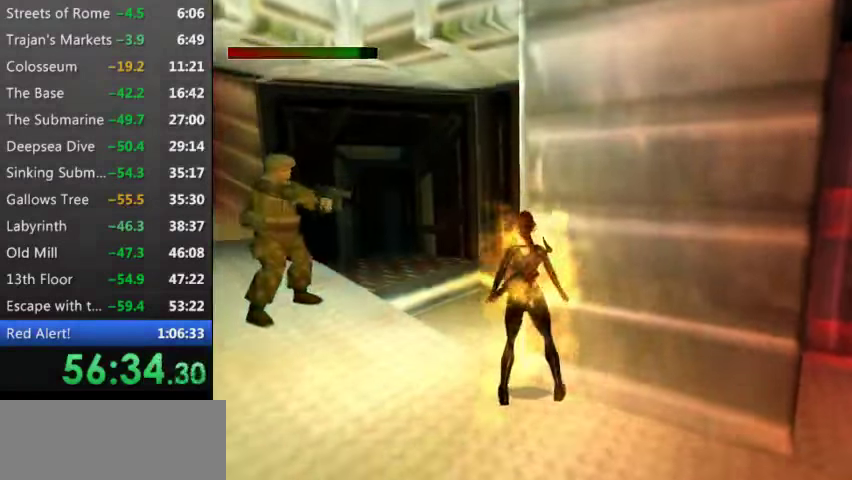
{"keys": [], "events": [[233, "9", "down"], [267, "left", "up"], [300, "9", "up"], [467, "left", "down"], [500, "left", "up"]]}
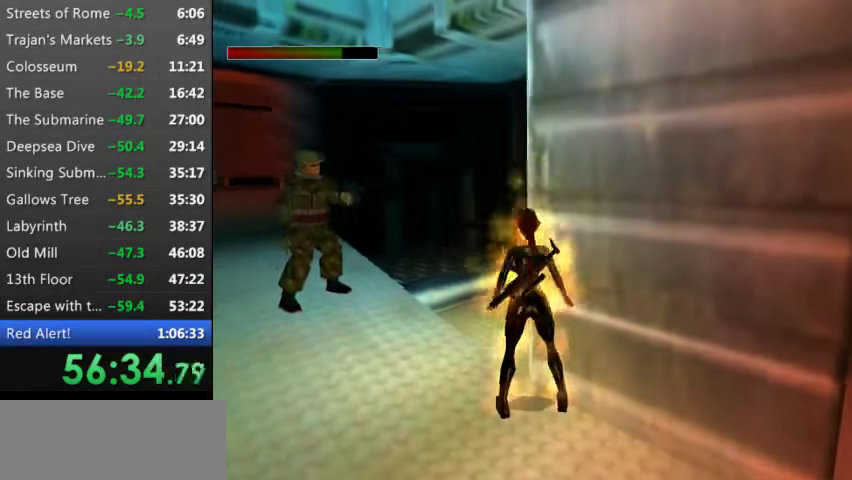
{"keys": ["9", "s", "up"], "events": [[133, "s", "down"], [267, "up", "down"], [467, "9", "down"]]}
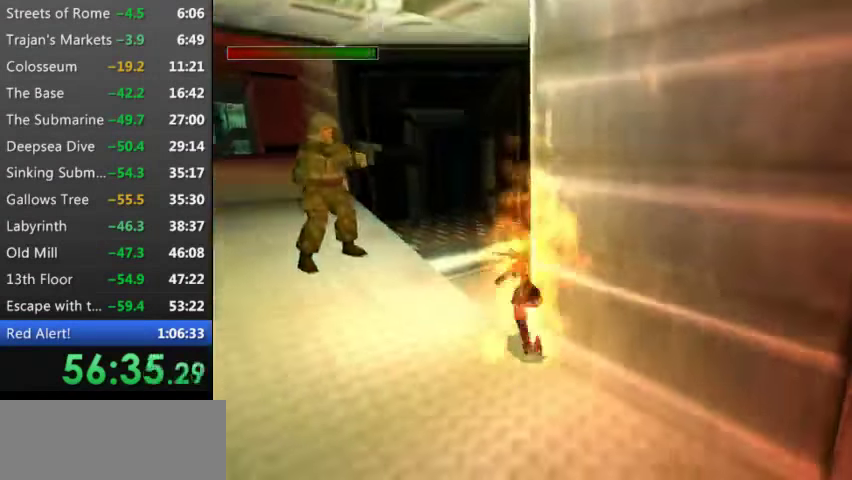
{"keys": ["left", "up"], "events": [[67, "9", "up"], [67, "left", "down"], [67, "s", "up"], [200, "9", "down"], [333, "9", "up"]]}
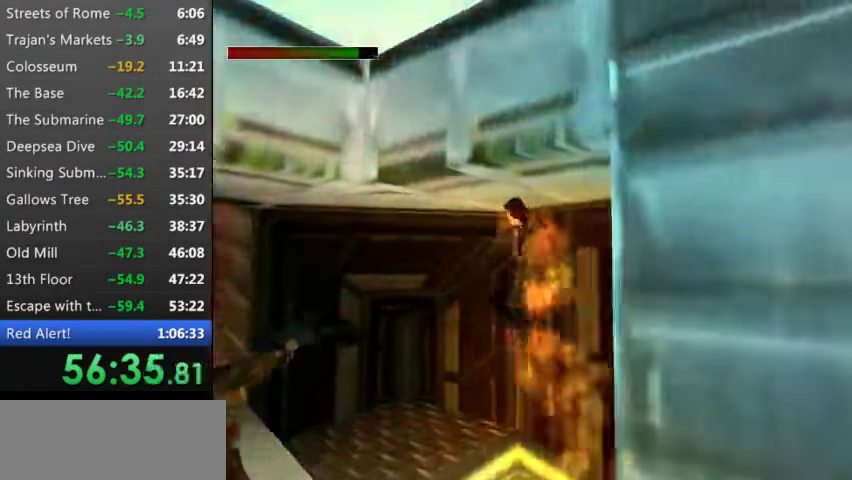
{"keys": ["left", "up"], "events": []}
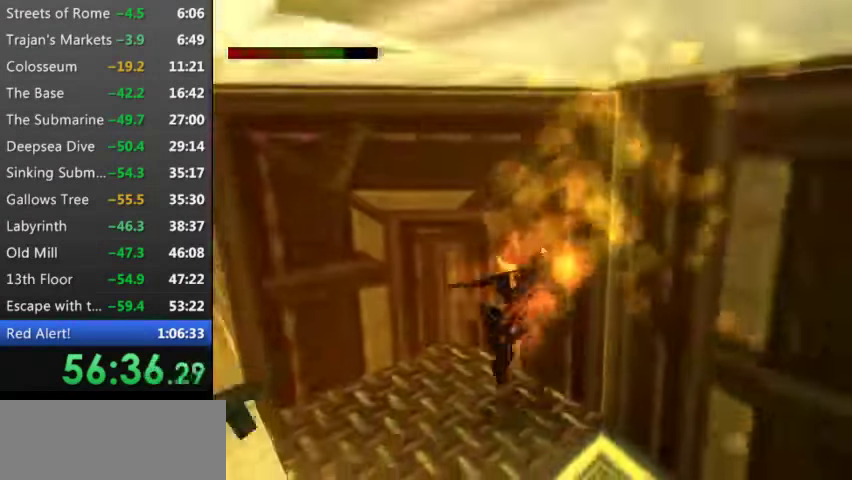
{"keys": ["9", "left"], "events": [[33, "9", "down"], [33, "up", "up"], [133, "9", "up"], [267, "9", "down"], [400, "9", "up"], [500, "9", "down"]]}
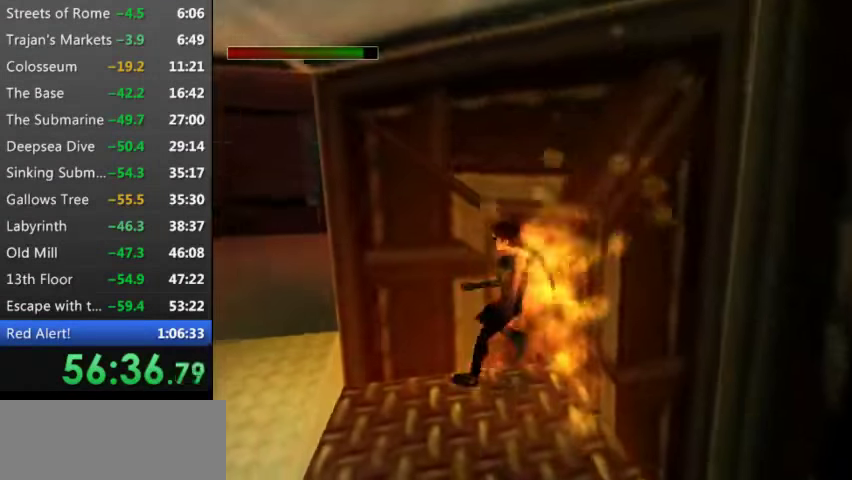
{"keys": ["9", "right", "up"], "events": [[100, "9", "up"], [200, "up", "down"], [233, "9", "down"], [233, "left", "up"], [333, "9", "up"], [333, "right", "down"], [433, "9", "down"]]}
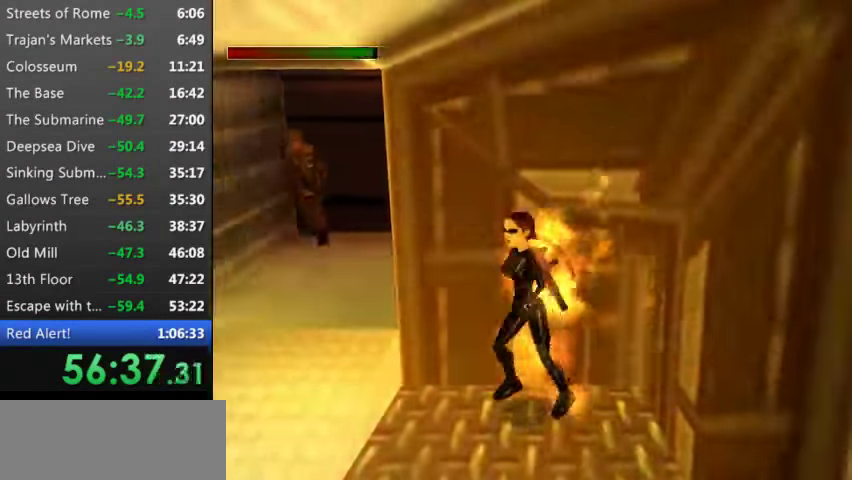
{"keys": ["right", "up"], "events": [[67, "9", "up"], [133, "9", "down"], [200, "9", "up"], [367, "9", "down"], [433, "9", "up"]]}
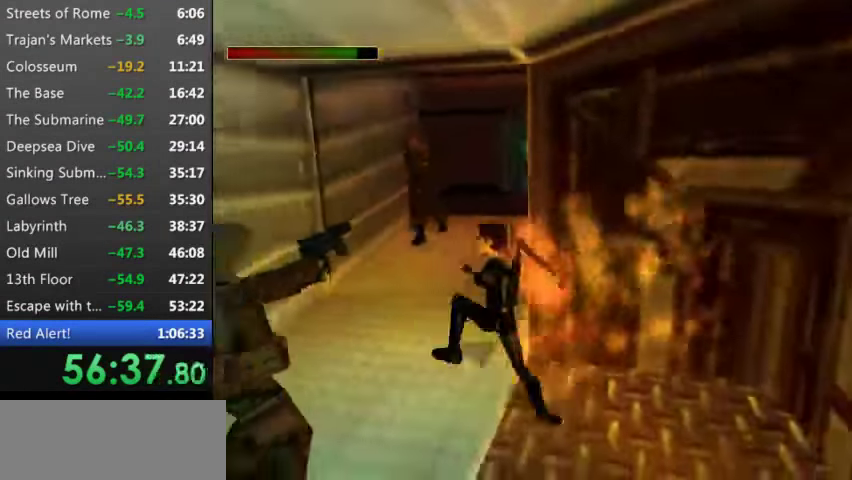
{"keys": ["up"], "events": [[33, "9", "down"], [133, "9", "up"], [233, "9", "down"], [333, "9", "up"], [400, "9", "down"], [500, "9", "up"], [500, "right", "up"]]}
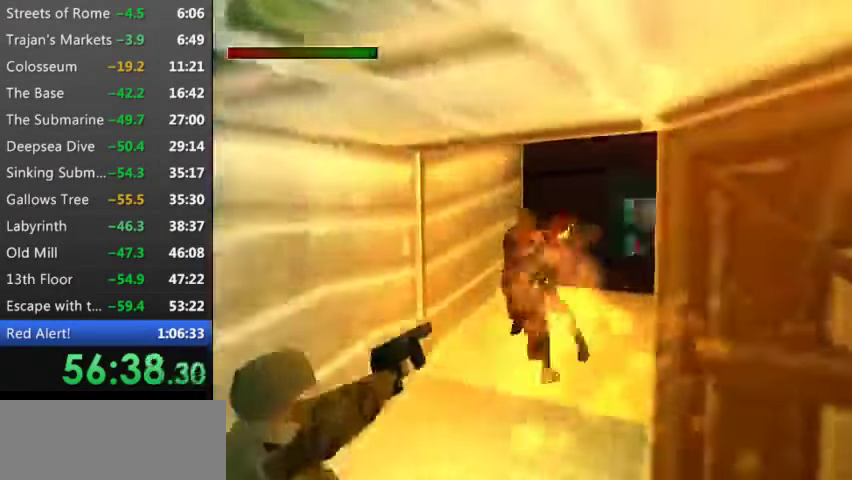
{"keys": ["9", "left", "up"], "events": [[100, "9", "down"], [200, "9", "up"], [233, "9", "down"], [233, "left", "down"], [400, "9", "up"], [466, "9", "down"]]}
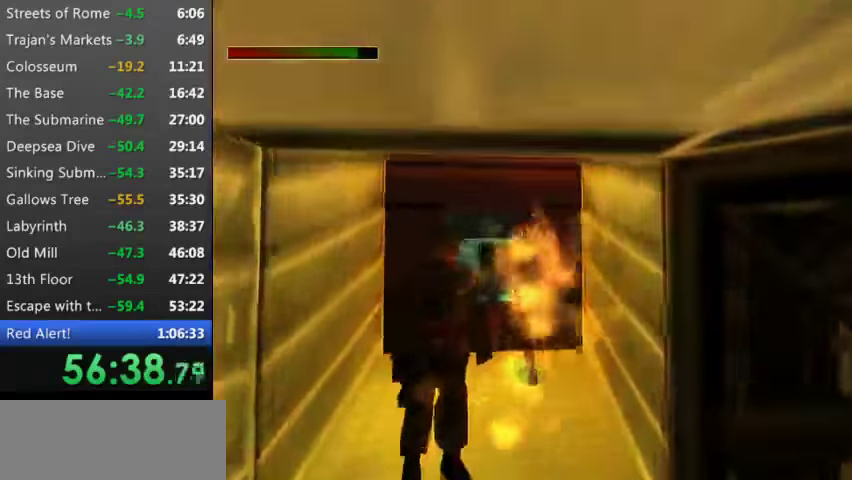
{"keys": ["left", "up"], "events": [[66, "9", "up"], [166, "9", "down"], [200, "9", "up"], [366, "9", "down"], [433, "9", "up"]]}
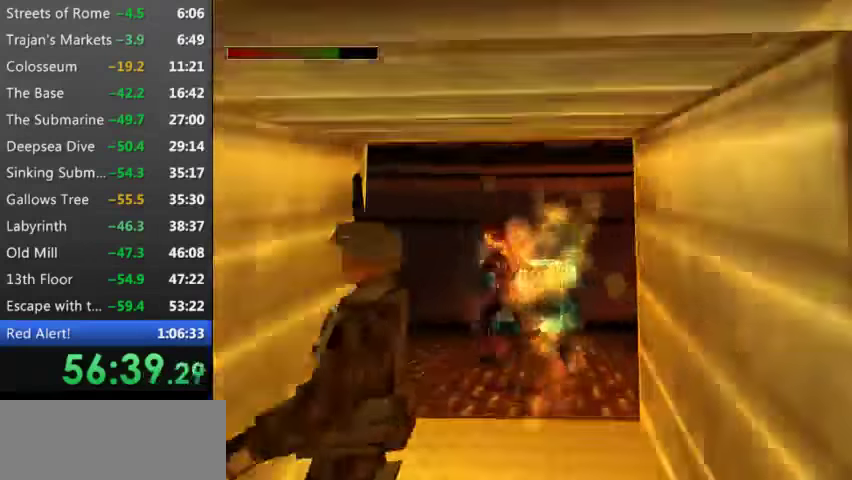
{"keys": ["t", "up"], "events": [[66, "9", "down"], [133, "9", "up"], [233, "left", "up"], [233, "t", "down"]]}
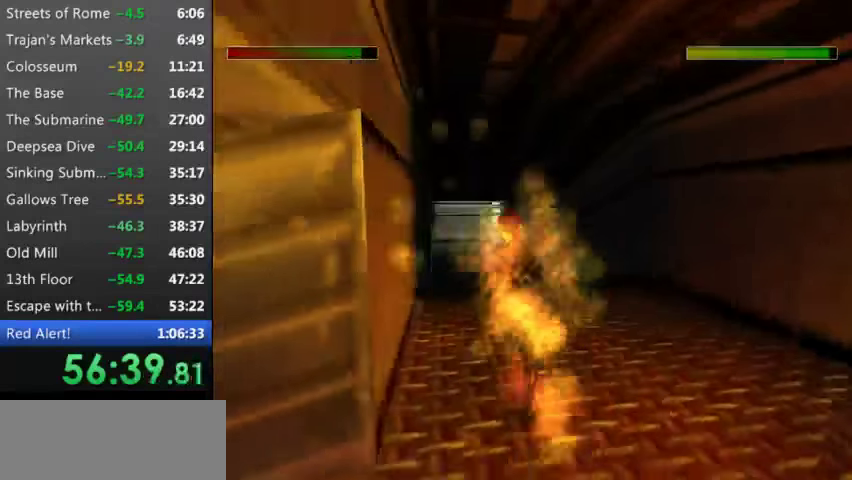
{"keys": ["9", "t", "up"], "events": [[233, "9", "down"], [233, "right", "down"], [333, "9", "up"], [466, "9", "down"], [466, "right", "up"]]}
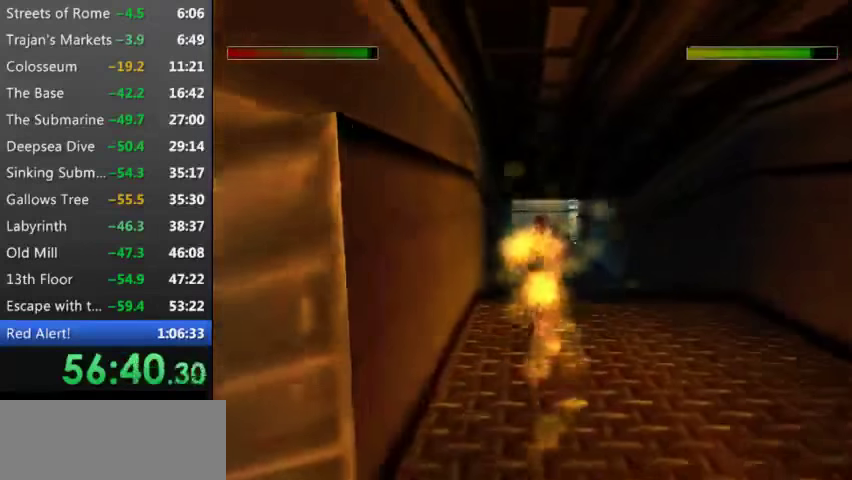
{"keys": ["9", "right", "t", "up"], "events": [[100, "9", "up"], [266, "9", "down"], [400, "9", "up"], [500, "9", "down"], [500, "right", "down"]]}
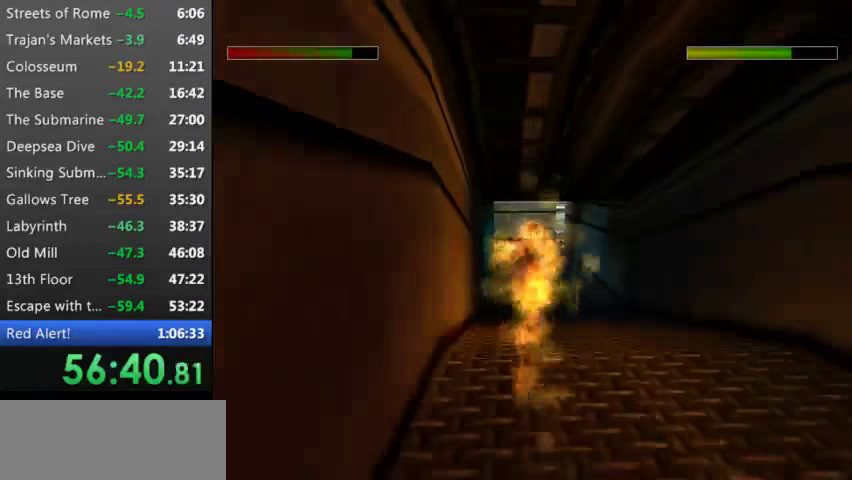
{"keys": ["9", "t", "up"], "events": [[100, "9", "up"], [166, "right", "up"], [233, "9", "down"], [366, "9", "up"], [500, "9", "down"]]}
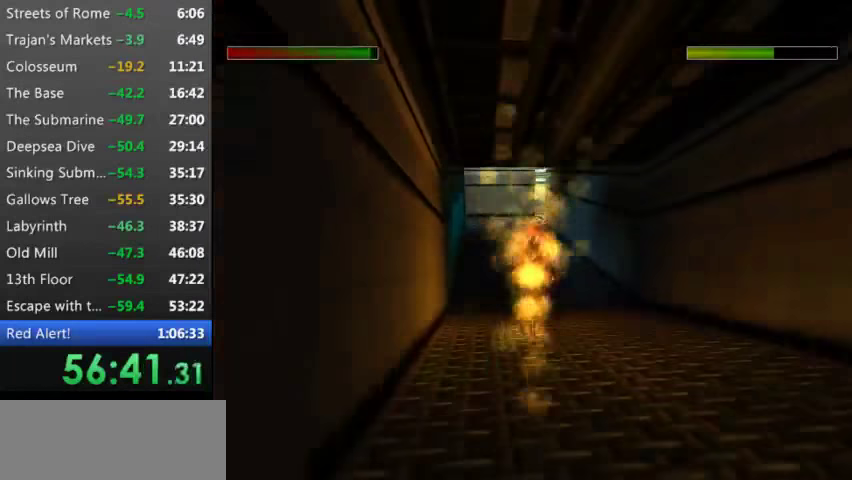
{"keys": ["t", "up"], "events": [[100, "9", "up"], [133, "left", "down"], [233, "9", "down"], [233, "left", "up"], [333, "9", "up"]]}
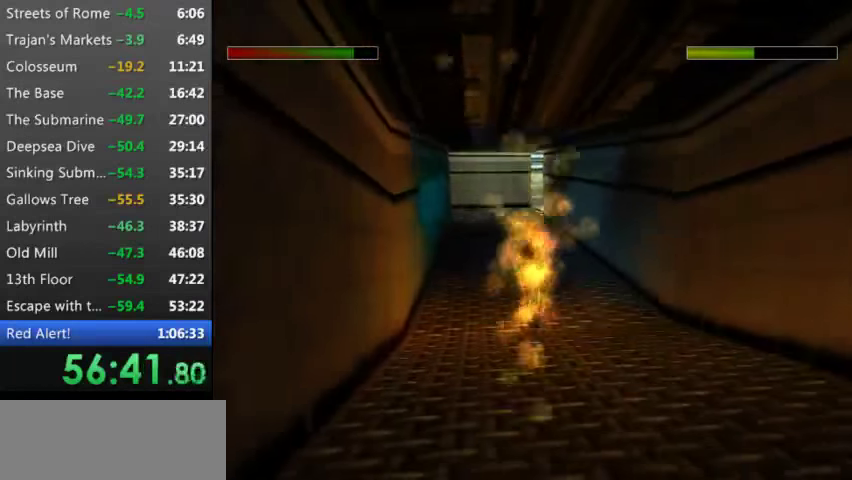
{"keys": ["9", "t", "up"], "events": [[33, "s", "down"], [433, "9", "down"], [500, "s", "up"]]}
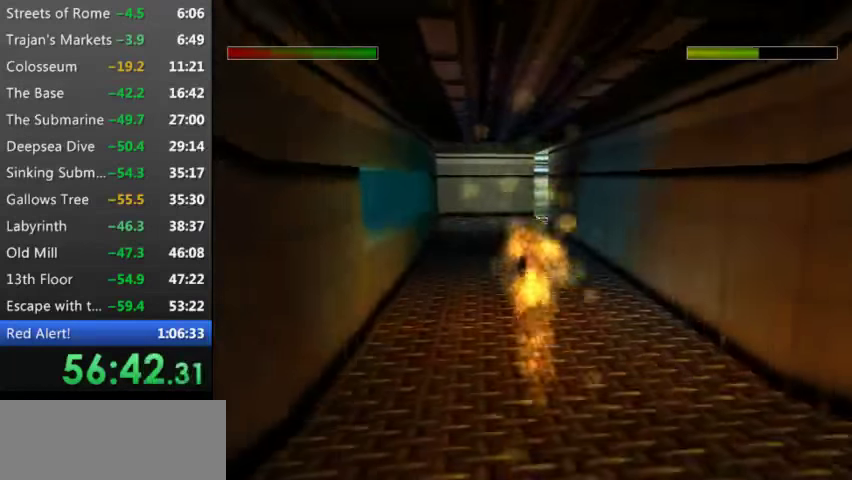
{"keys": ["t", "up"], "events": [[133, "9", "up"], [166, "t", "up"], [466, "t", "down"]]}
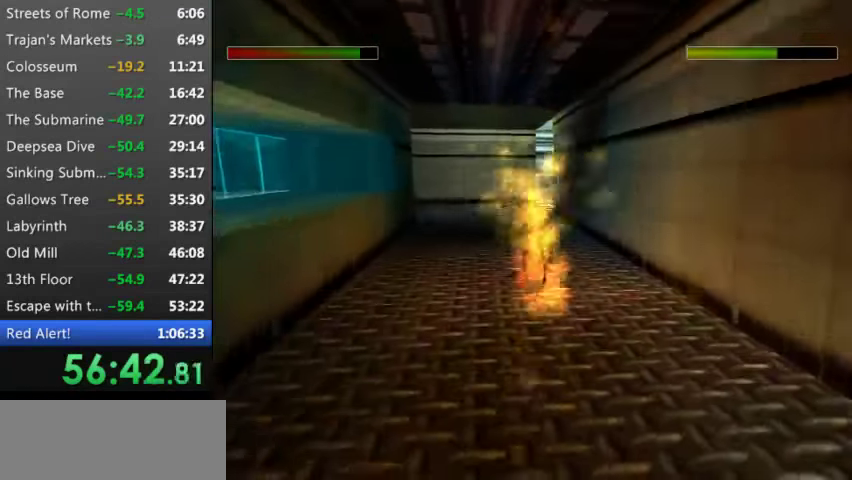
{"keys": ["9", "t", "up"], "events": [[433, "9", "down"]]}
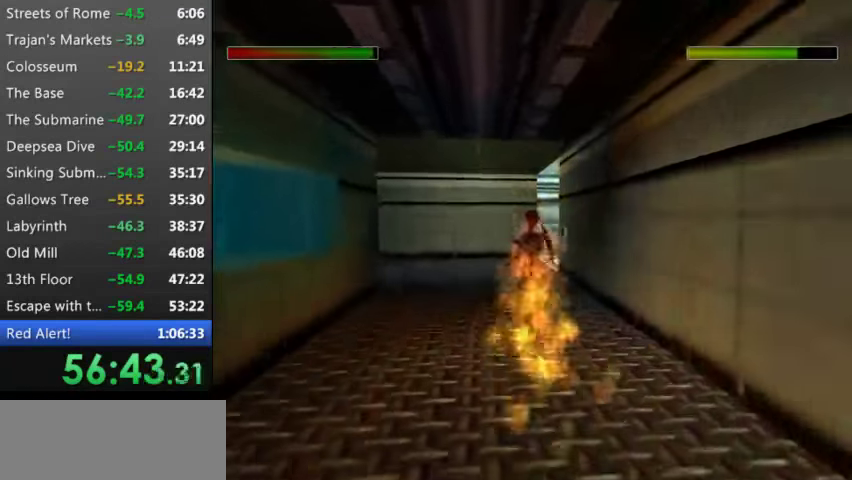
{"keys": ["t", "up"], "events": [[66, "9", "up"], [166, "9", "down"], [266, "9", "up"], [400, "9", "down"], [500, "9", "up"]]}
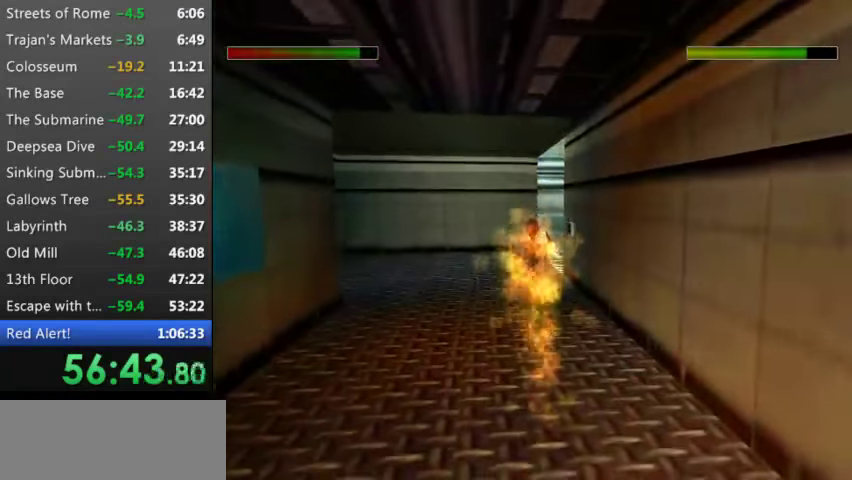
{"keys": ["right", "t", "up"], "events": [[133, "9", "down"], [266, "9", "up"], [366, "9", "down"], [466, "9", "up"], [499, "right", "down"]]}
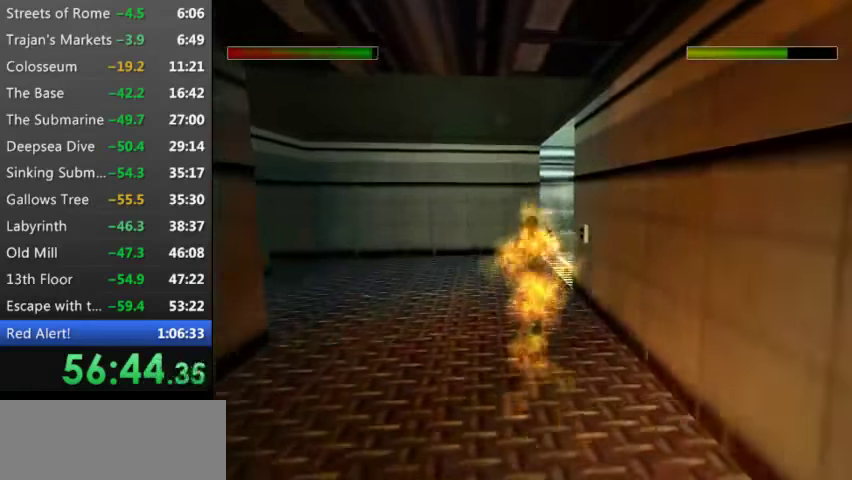
{"keys": ["right", "t", "up"], "events": []}
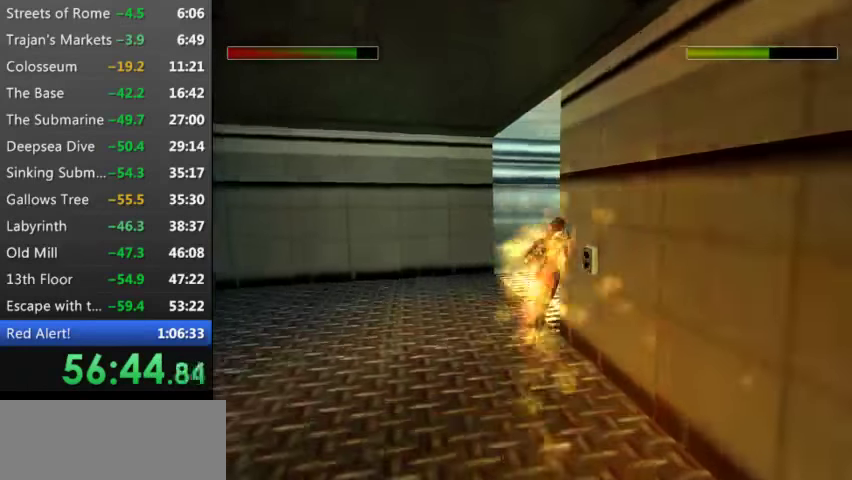
{"keys": ["up"], "events": [[300, "9", "down"], [366, "right", "up"], [400, "9", "up"], [466, "t", "up"]]}
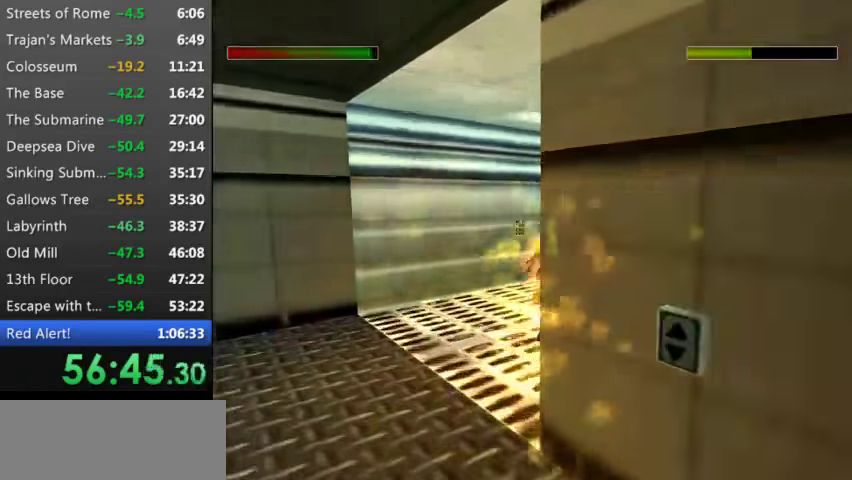
{"keys": ["left", "up"], "events": [[33, "left", "down"]]}
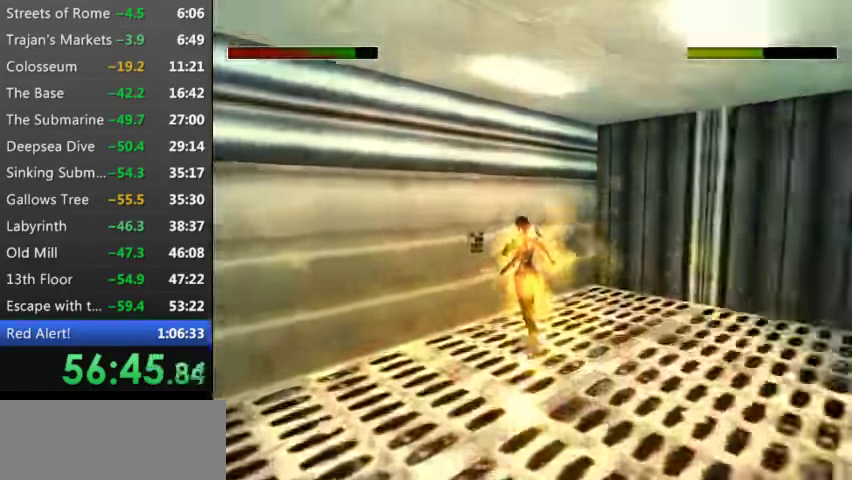
{"keys": ["w"], "events": [[100, "up", "up"], [200, "w", "down"], [400, "left", "up"]]}
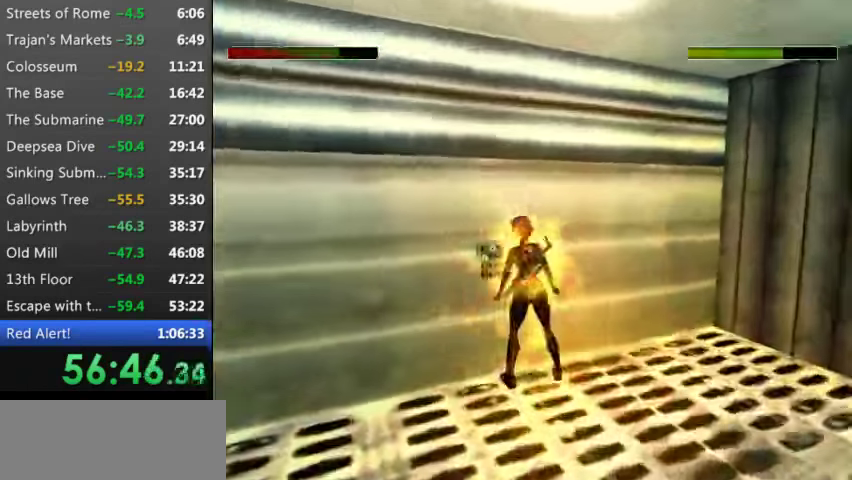
{"keys": [], "events": [[166, "9", "down"], [400, "9", "up"], [400, "w", "up"]]}
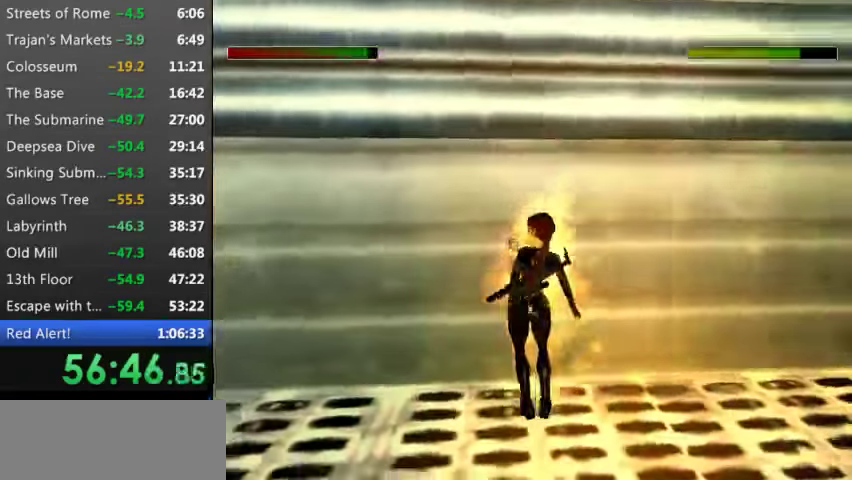
{"keys": [], "events": [[100, "9", "down"], [233, "9", "up"], [333, "9", "down"], [466, "9", "up"]]}